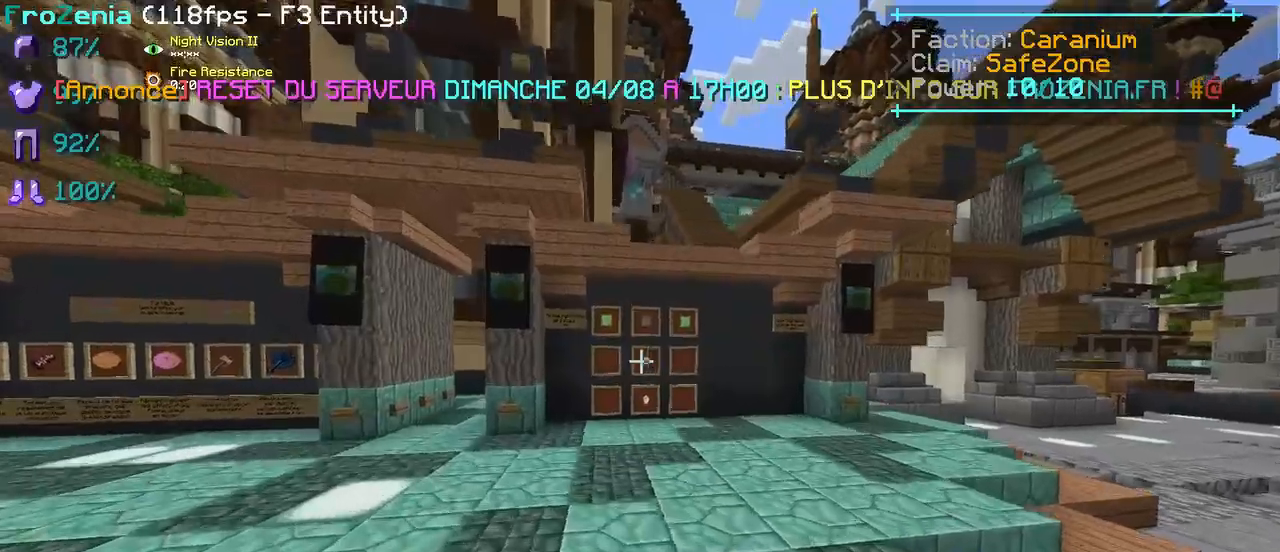
Gameplay with keyboard; each line is a JSON object with the keys held at the frame after it. "events" lists presses ("down") and releases ("up") of "d", "q", "s" and "z" between this image and that frame as [ms after this image, input, new state], when the widget could be followed in between. No other keys are recorded. Mouse input is not recorded.
{"keys": ["q", "z"], "events": []}
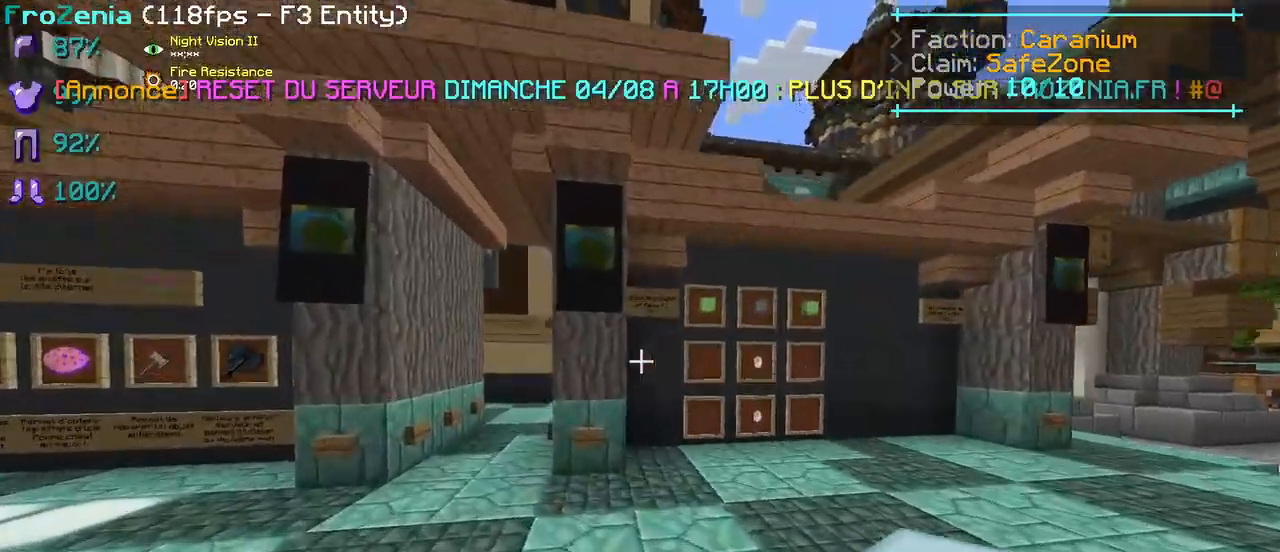
{"keys": ["z"], "events": [[334, "q", "up"]]}
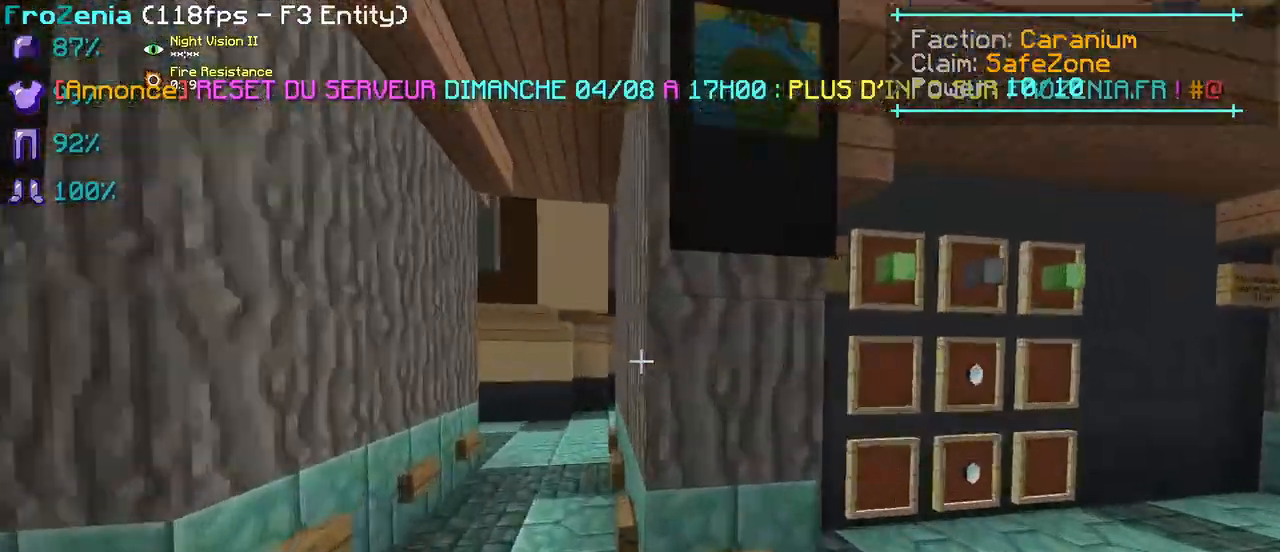
{"keys": ["z"], "events": [[167, "q", "down"], [467, "q", "up"]]}
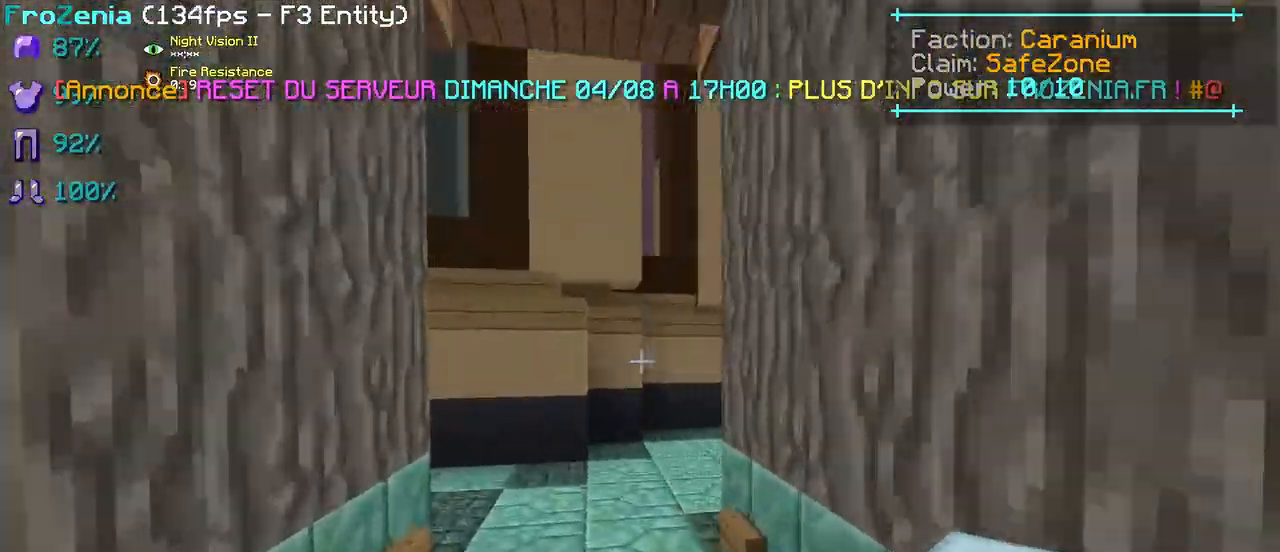
{"keys": ["z"], "events": []}
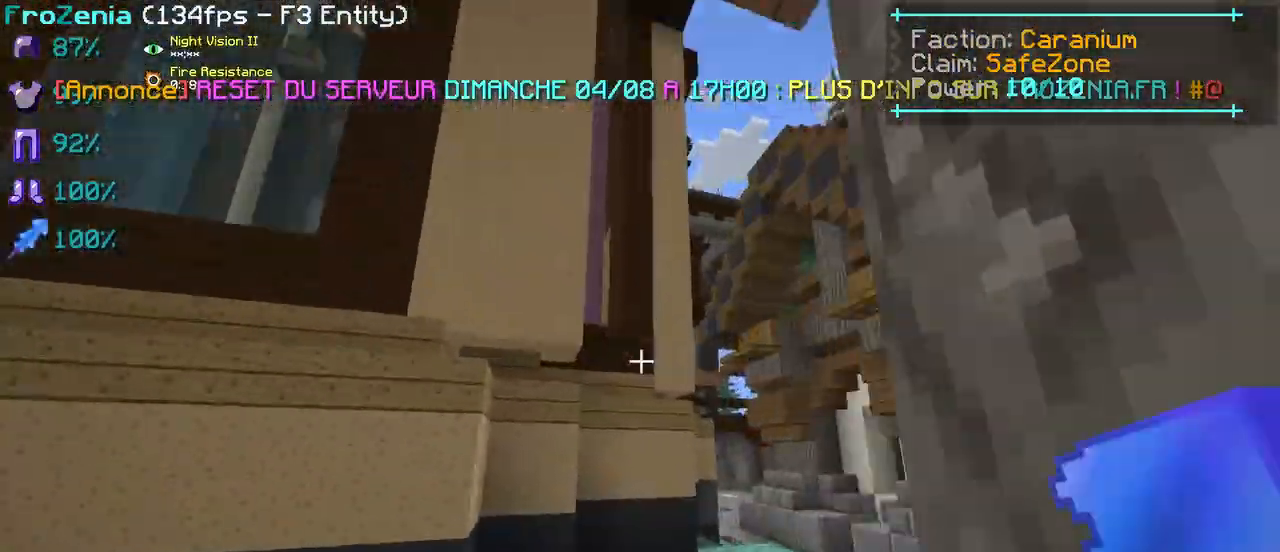
{"keys": [], "events": [[467, "z", "up"]]}
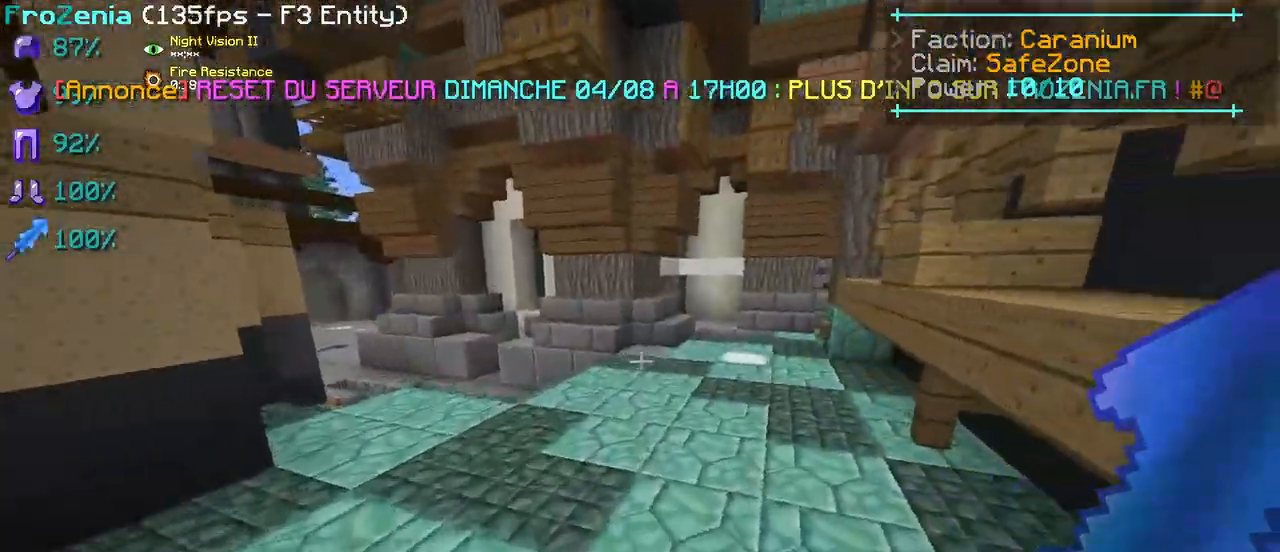
{"keys": [], "events": []}
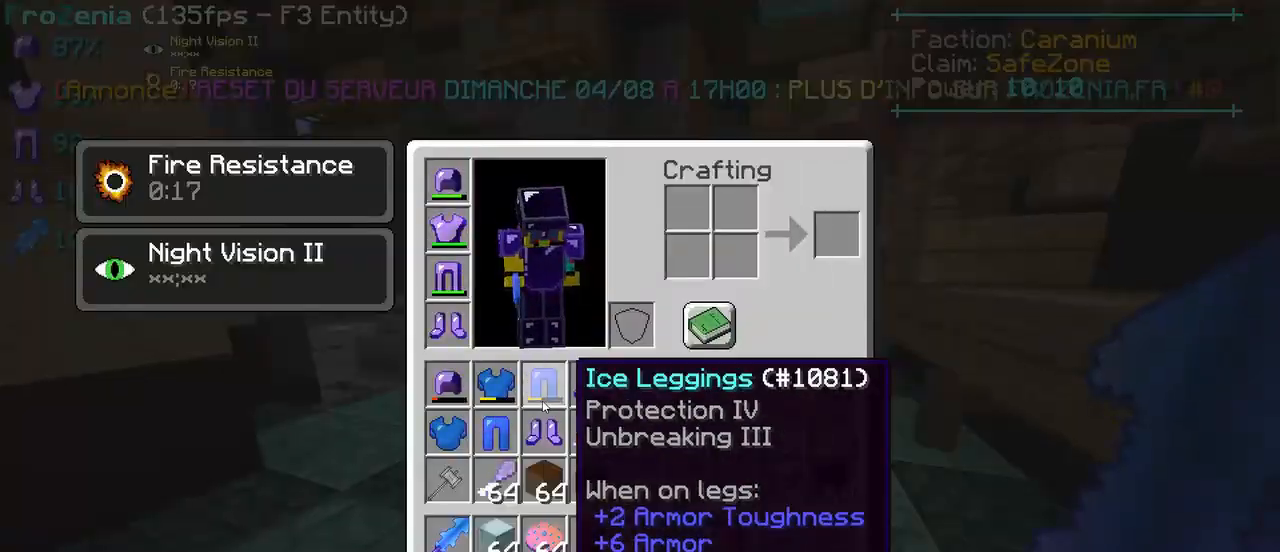
{"keys": [], "events": []}
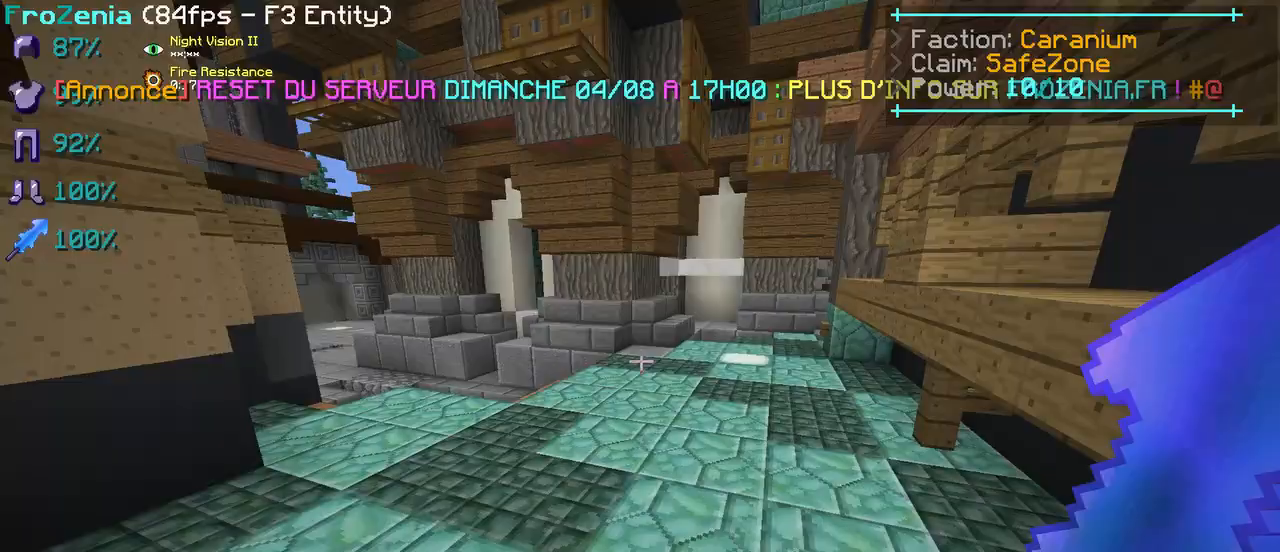
{"keys": [], "events": [[334, "z", "down"], [434, "z", "up"]]}
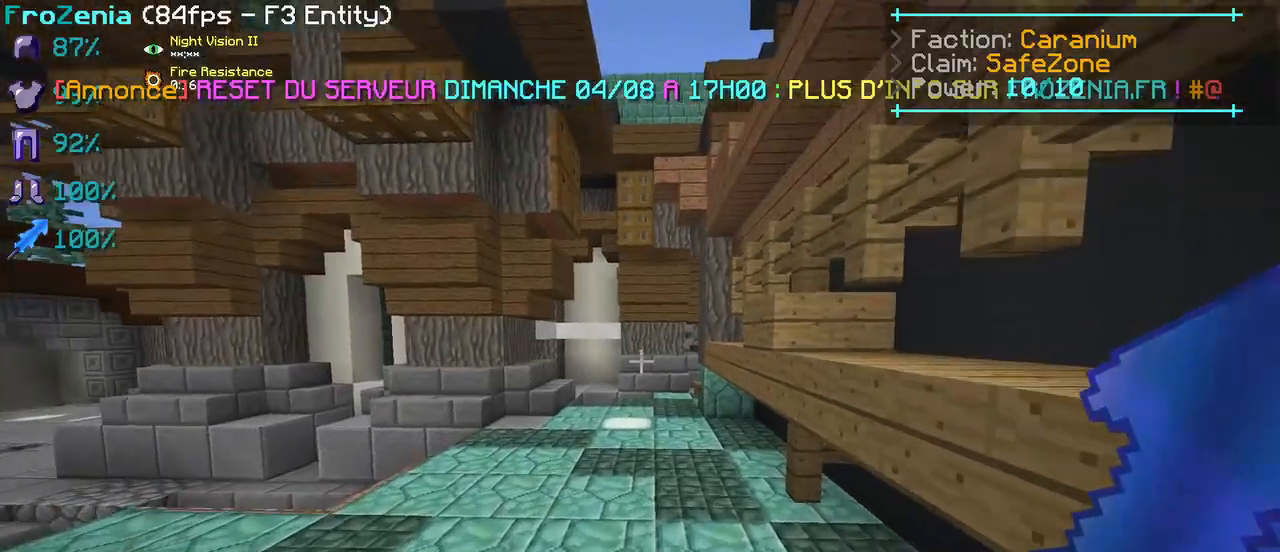
{"keys": ["q", "z"], "events": [[67, "z", "down"], [267, "q", "down"]]}
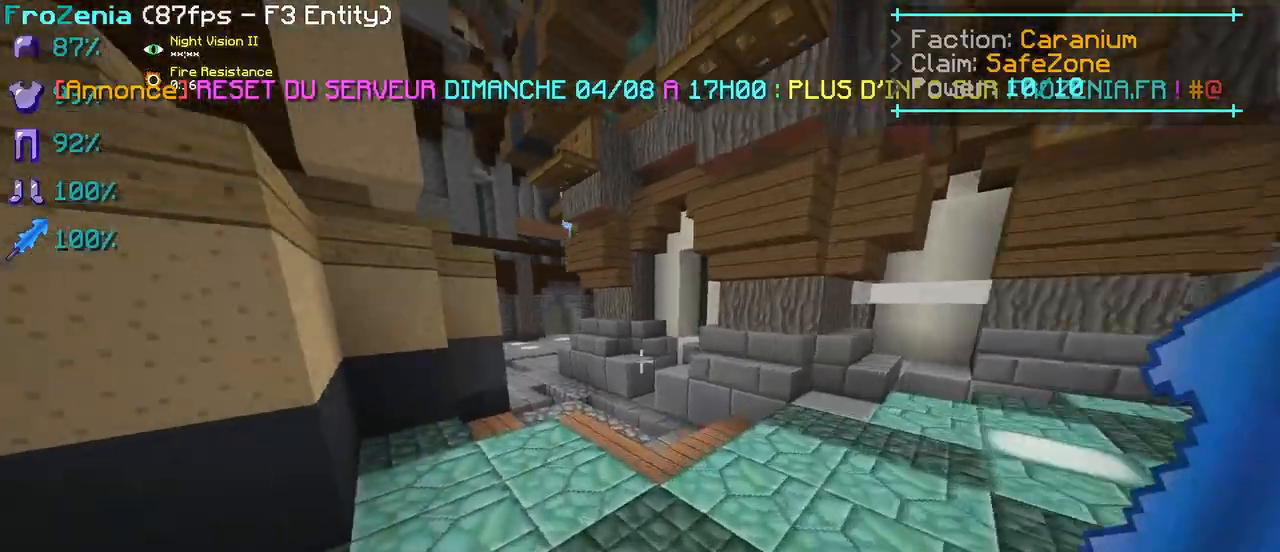
{"keys": ["z"], "events": [[67, "q", "up"]]}
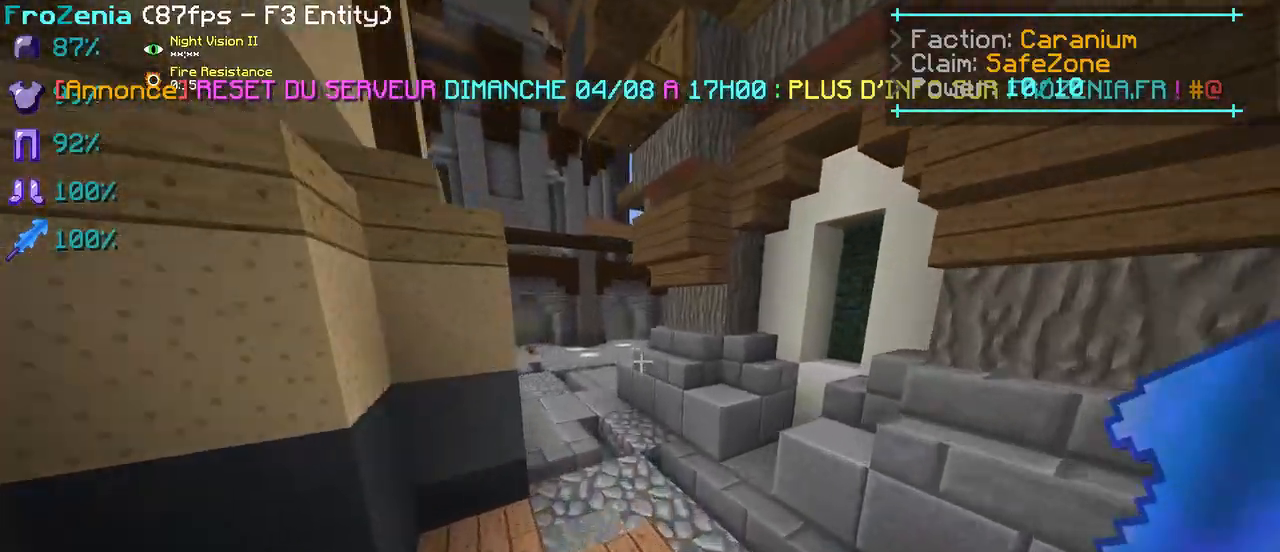
{"keys": ["z"], "events": []}
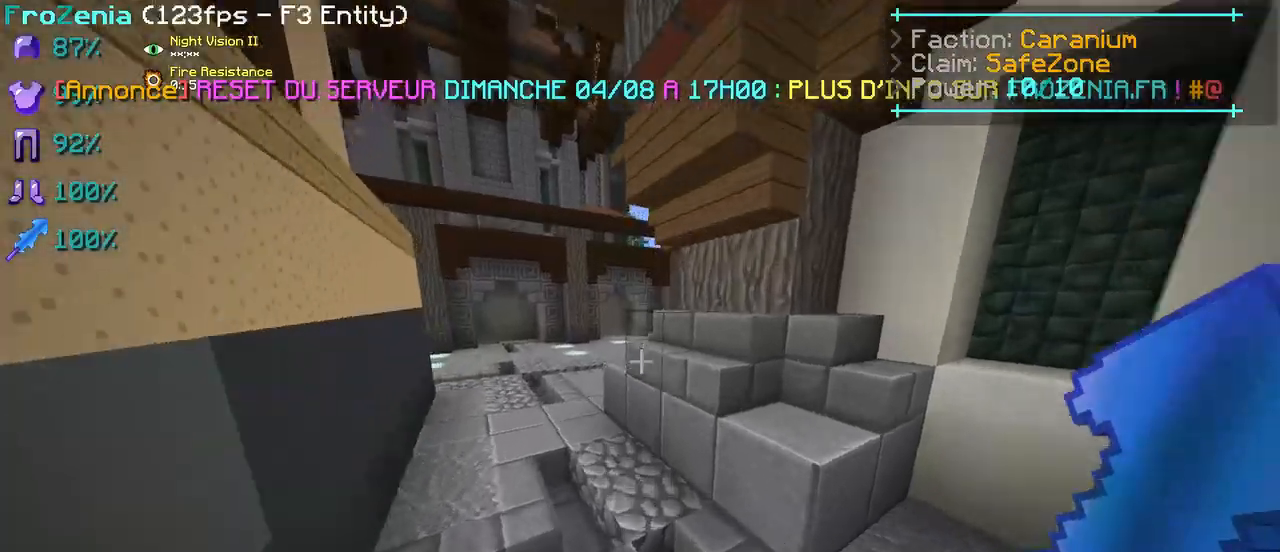
{"keys": ["z"], "events": [[67, "q", "down"], [468, "q", "up"]]}
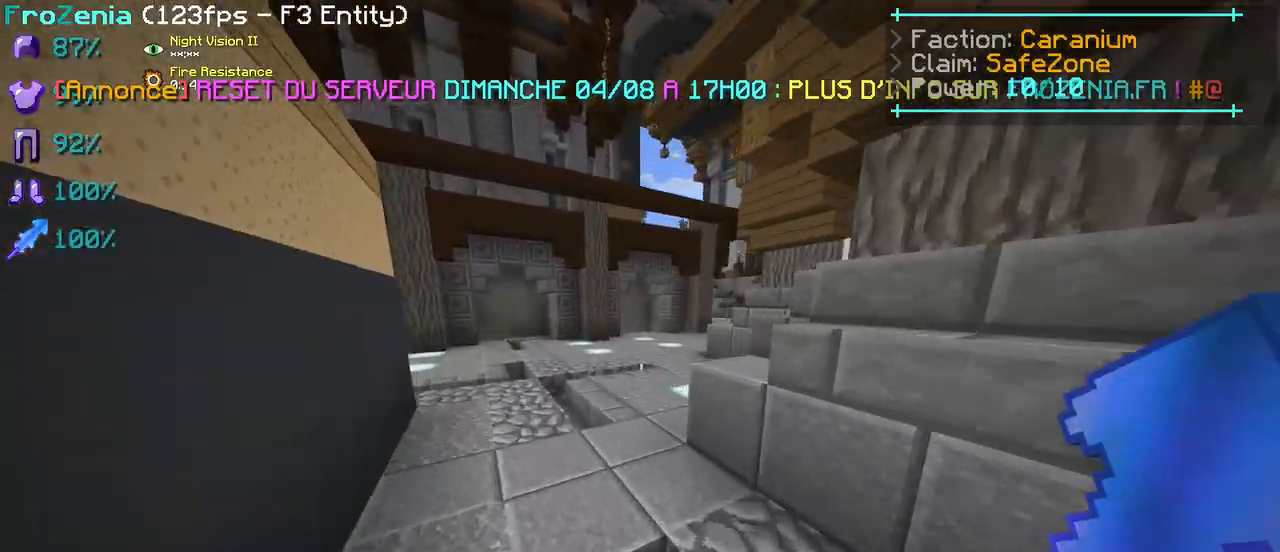
{"keys": ["z"], "events": []}
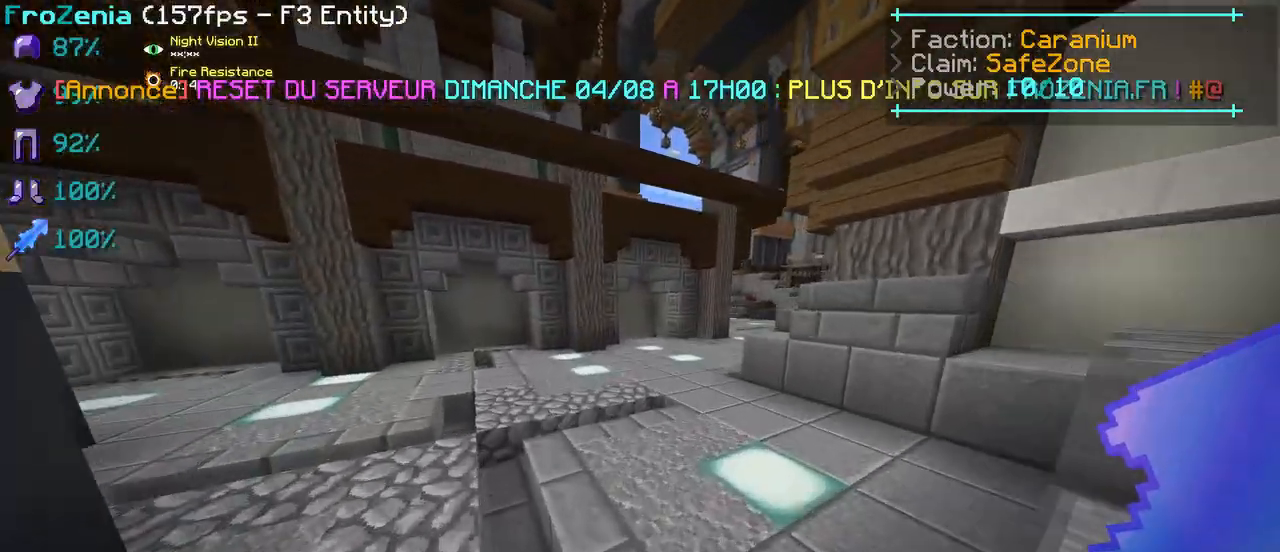
{"keys": ["z"], "events": []}
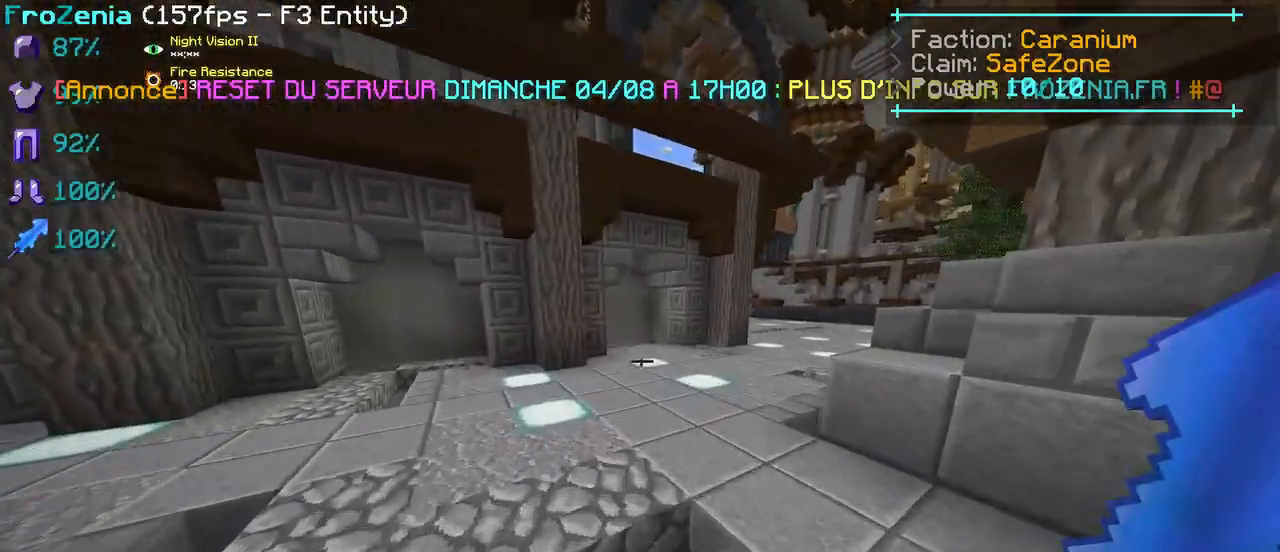
{"keys": ["z"], "events": [[200, "q", "down"], [500, "q", "up"]]}
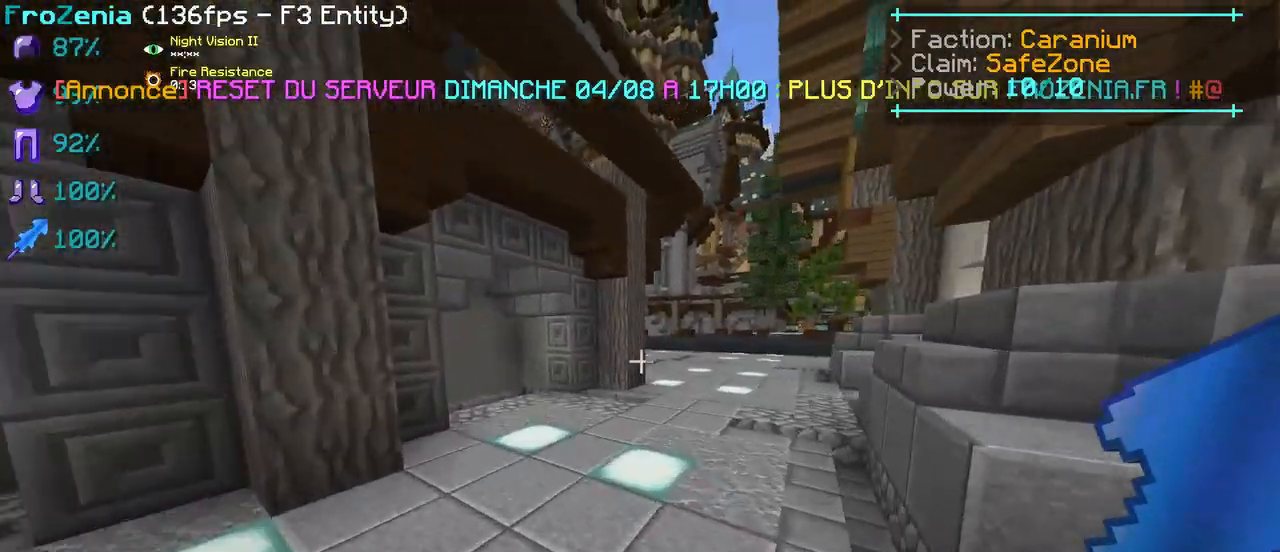
{"keys": []}